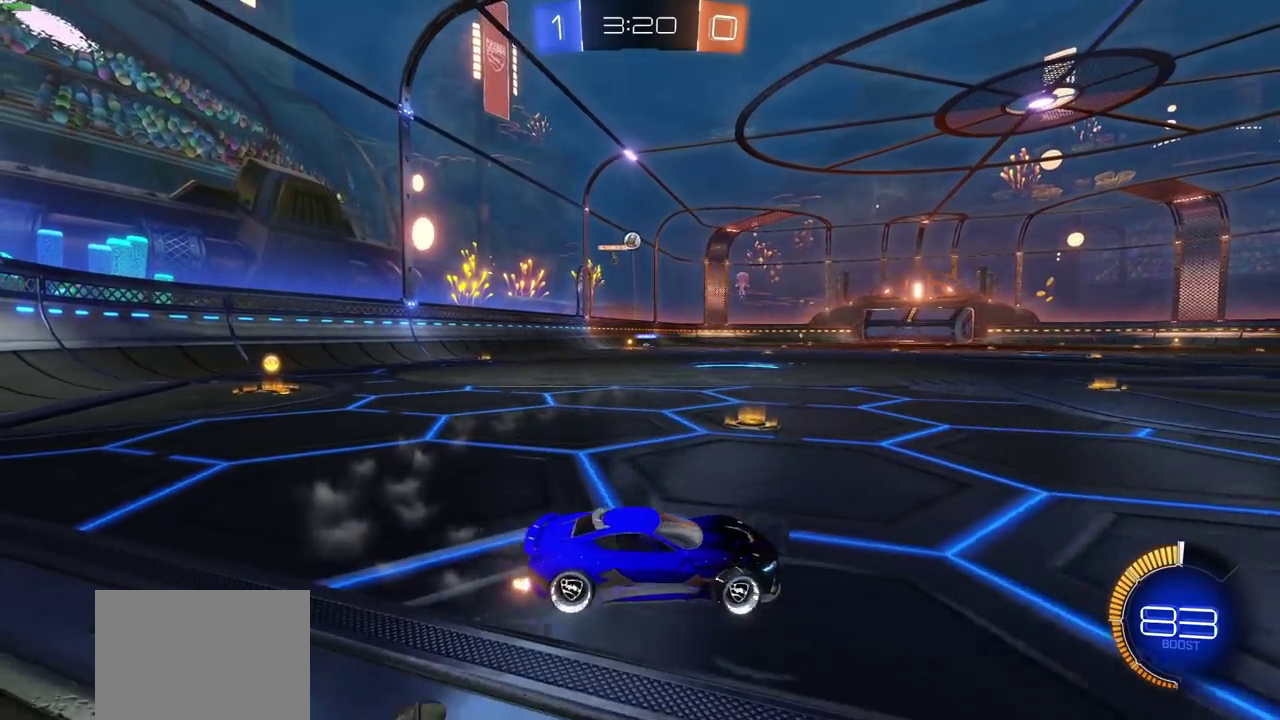
Gameplay with a controller (PlayStation layout); each line is a JSON object with the inputs held at the frame after it (dt_ms = milliseconds from this image to that frame). "events" lists button and stick changes between this image and that frame as [ms after this image, input, new state], when the widget could be followed in between.
{"dt_ms": 400, "buttons": [], "left_stick": "right", "right_stick": "center", "events": [[17, "R2", "up"], [250, "left_stick", "right"]]}
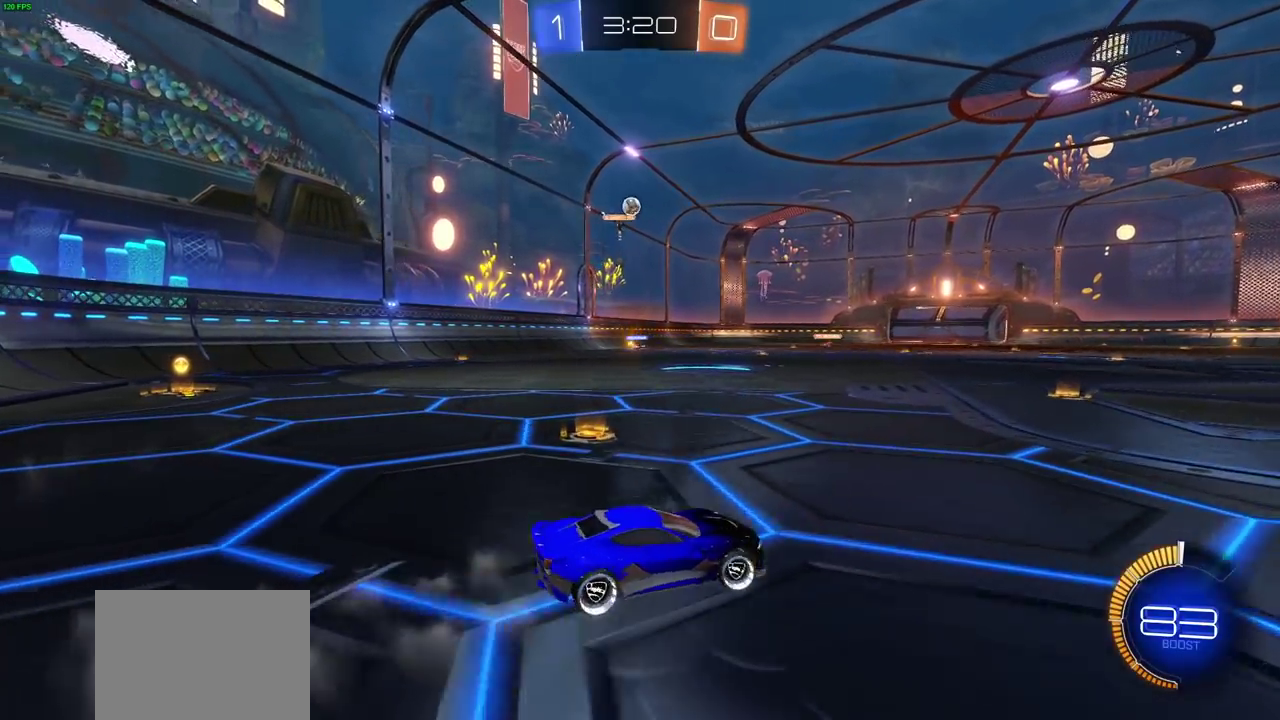
{"dt_ms": 300, "buttons": ["R2"], "left_stick": "right", "right_stick": "center", "events": [[67, "R2", "down"]]}
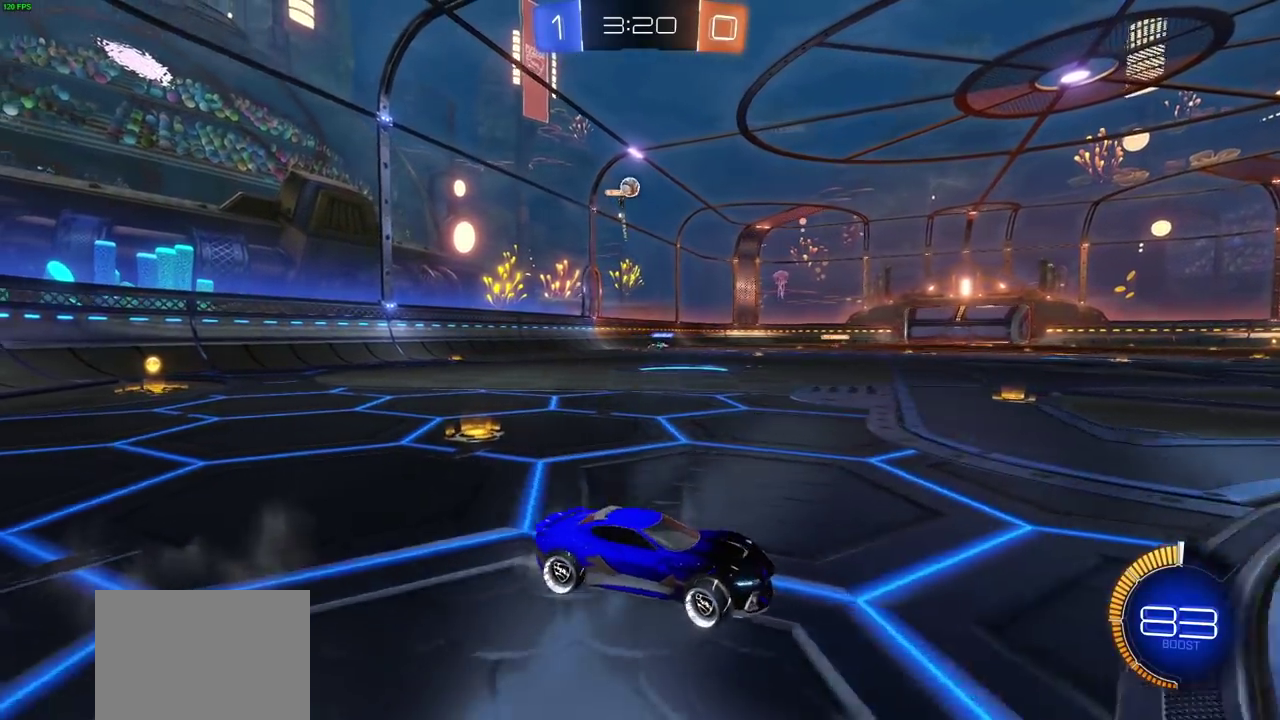
{"dt_ms": 900, "buttons": ["L1"], "left_stick": "left", "right_stick": "center", "events": [[50, "L1", "down"], [483, "left_stick", "up-right"], [550, "left_stick", "down-left"], [750, "left_stick", "down-right"], [800, "left_stick", "left"], [833, "R2", "up"]]}
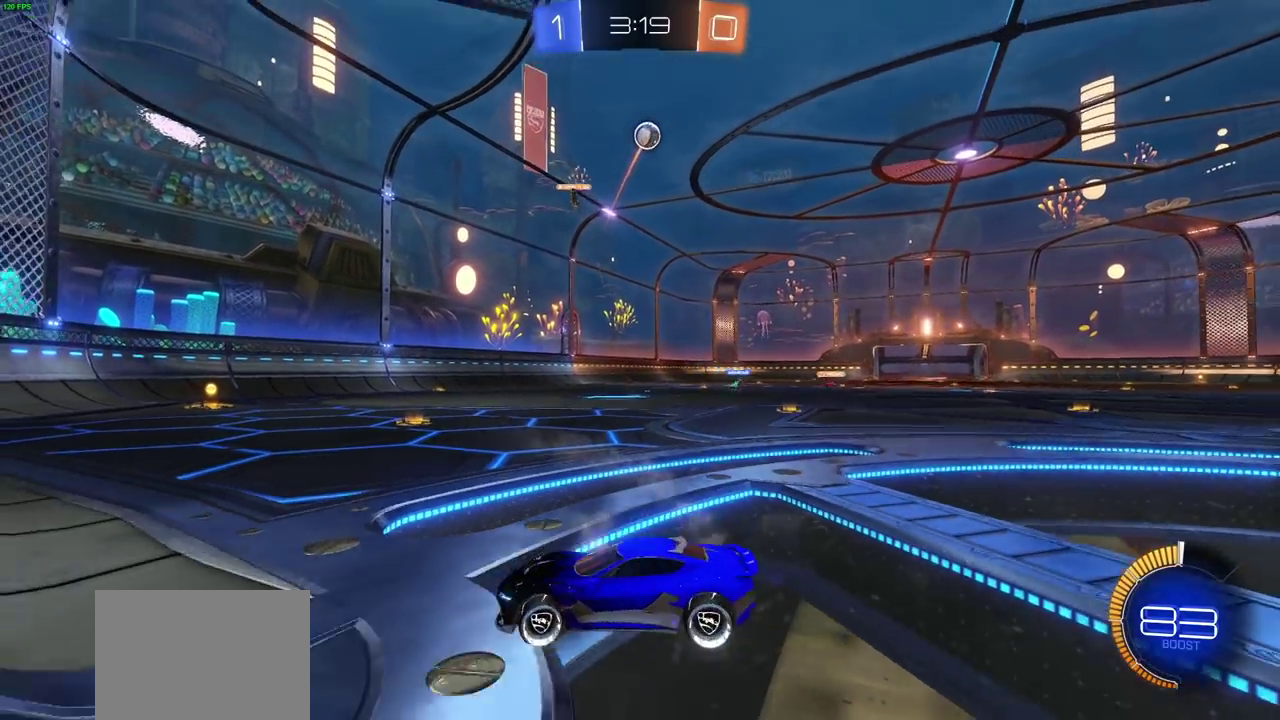
{"dt_ms": 300, "buttons": ["L1"], "left_stick": "left", "right_stick": "center", "events": []}
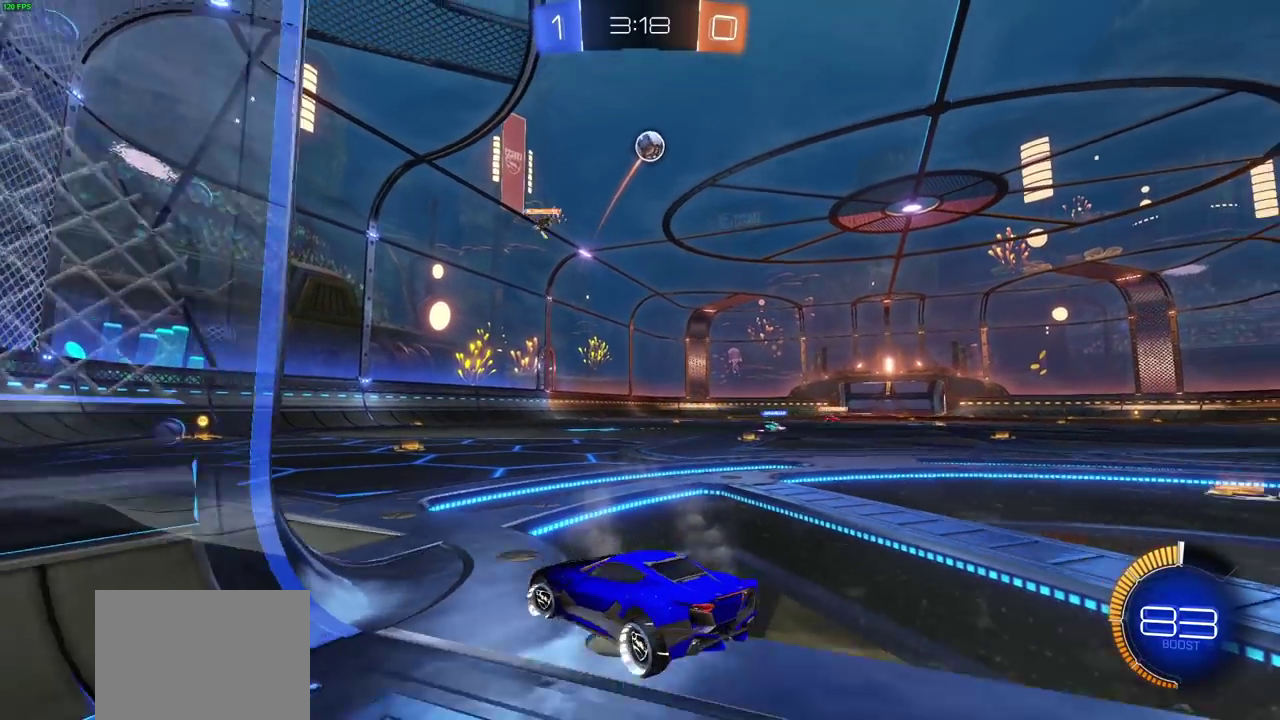
{"dt_ms": 400, "buttons": ["CIRCLE", "L2", "R2"], "left_stick": "right", "right_stick": "center", "events": [[17, "L1", "up"], [17, "R2", "down"], [50, "left_stick", "right"], [267, "R2", "up"], [300, "L2", "down"], [383, "R2", "down"], [400, "CIRCLE", "down"]]}
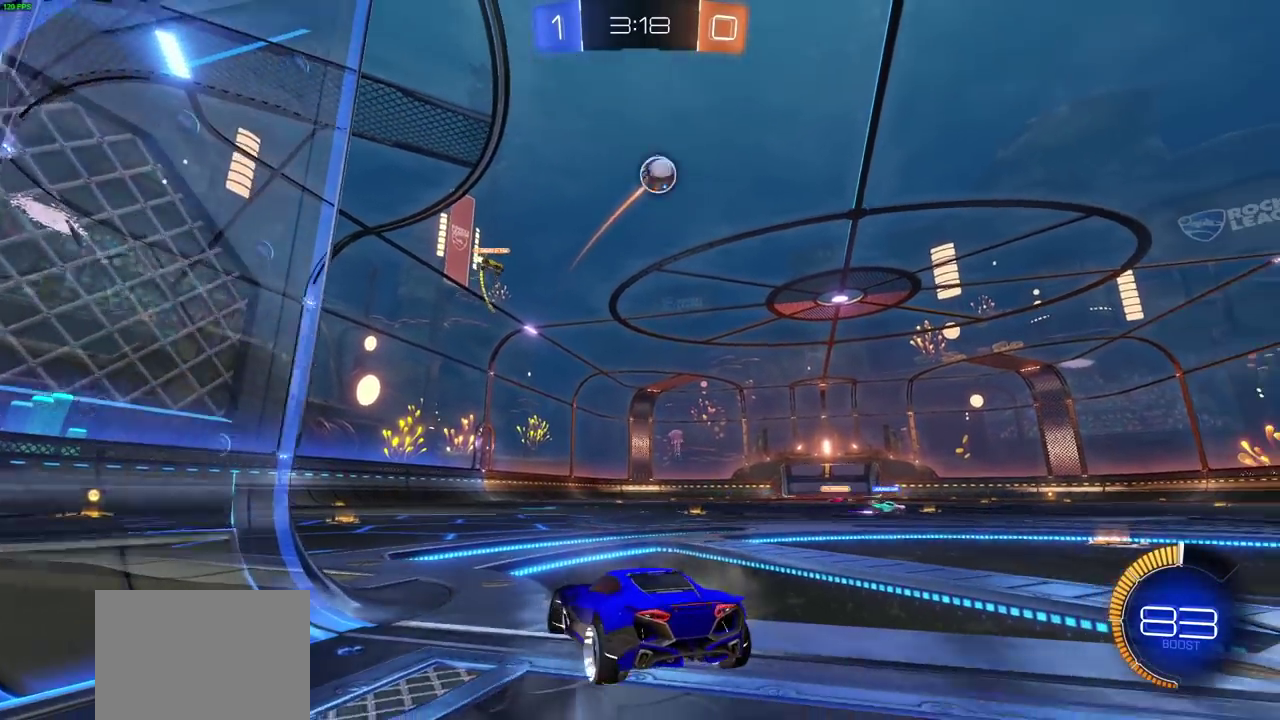
{"dt_ms": 600, "buttons": ["CIRCLE", "R2"], "left_stick": "down-right", "right_stick": "center", "events": [[33, "L2", "up"], [283, "left_stick", "down-right"], [300, "L1", "down"], [383, "L1", "up"]]}
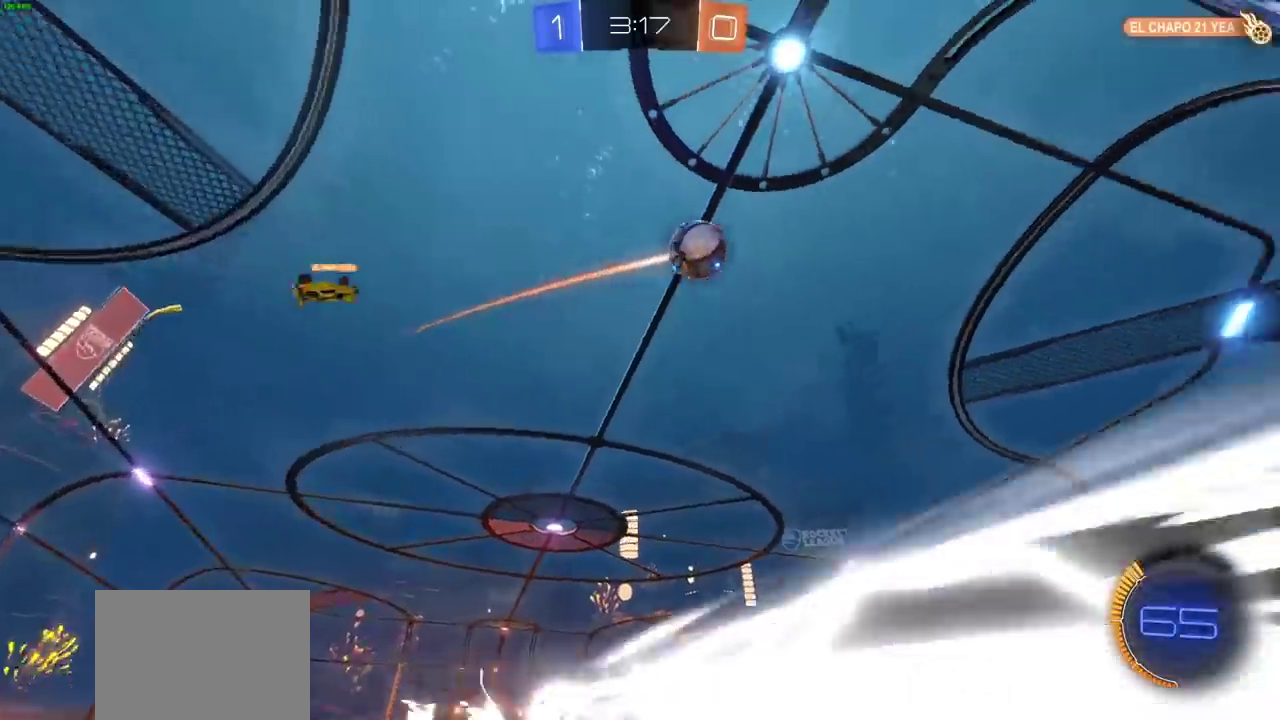
{"dt_ms": 700, "buttons": ["R2"], "left_stick": "center", "right_stick": "center", "events": [[300, "CIRCLE", "up"], [367, "R1", "down"], [467, "R1", "up"], [517, "left_stick", "center"]]}
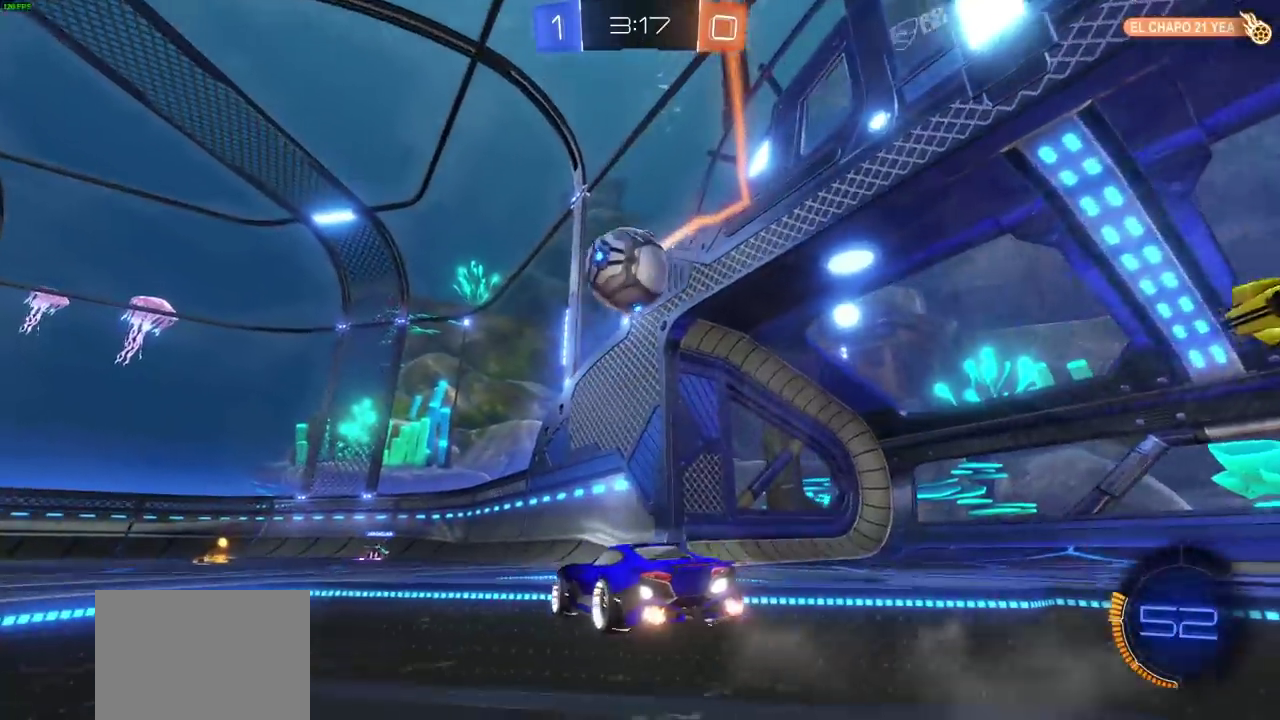
{"dt_ms": 300, "buttons": ["CIRCLE", "R2"], "left_stick": "left", "right_stick": "center", "events": [[67, "left_stick", "left"], [183, "CIRCLE", "down"]]}
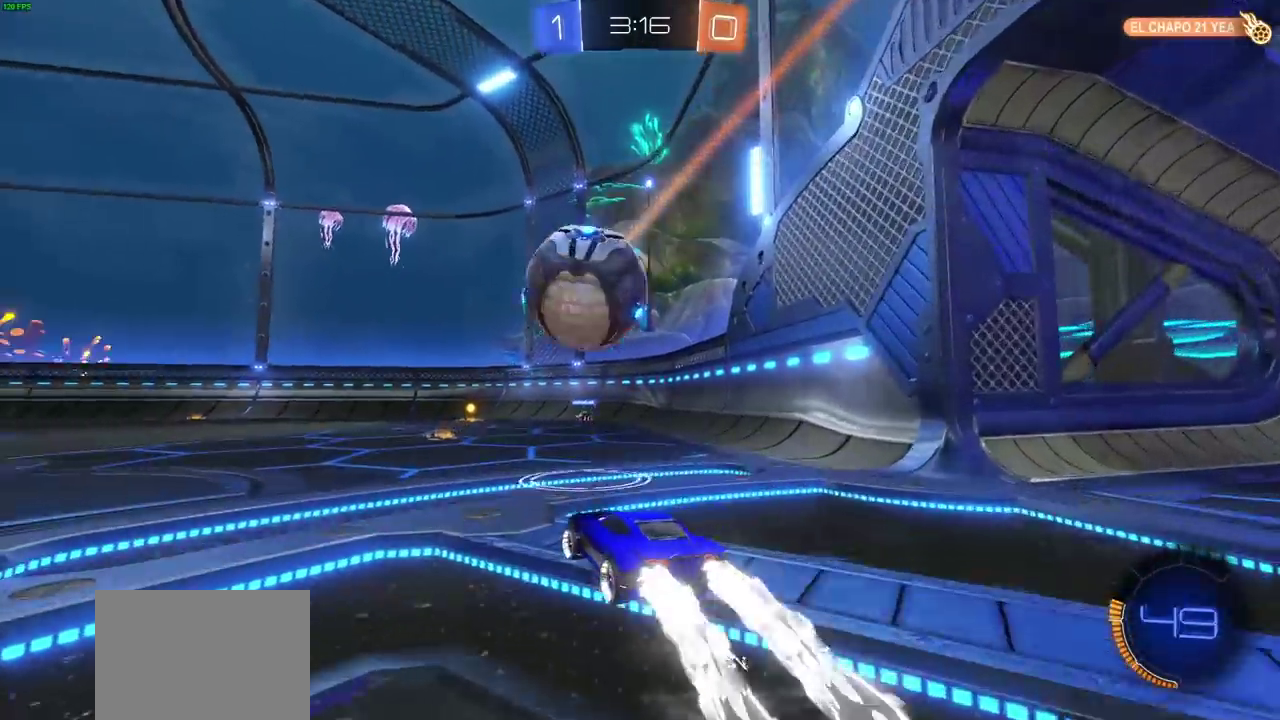
{"dt_ms": 400, "buttons": ["CROSS", "CIRCLE", "R2"], "left_stick": "up-right", "right_stick": "center", "events": [[17, "CROSS", "down"], [200, "left_stick", "down"], [350, "left_stick", "up-right"]]}
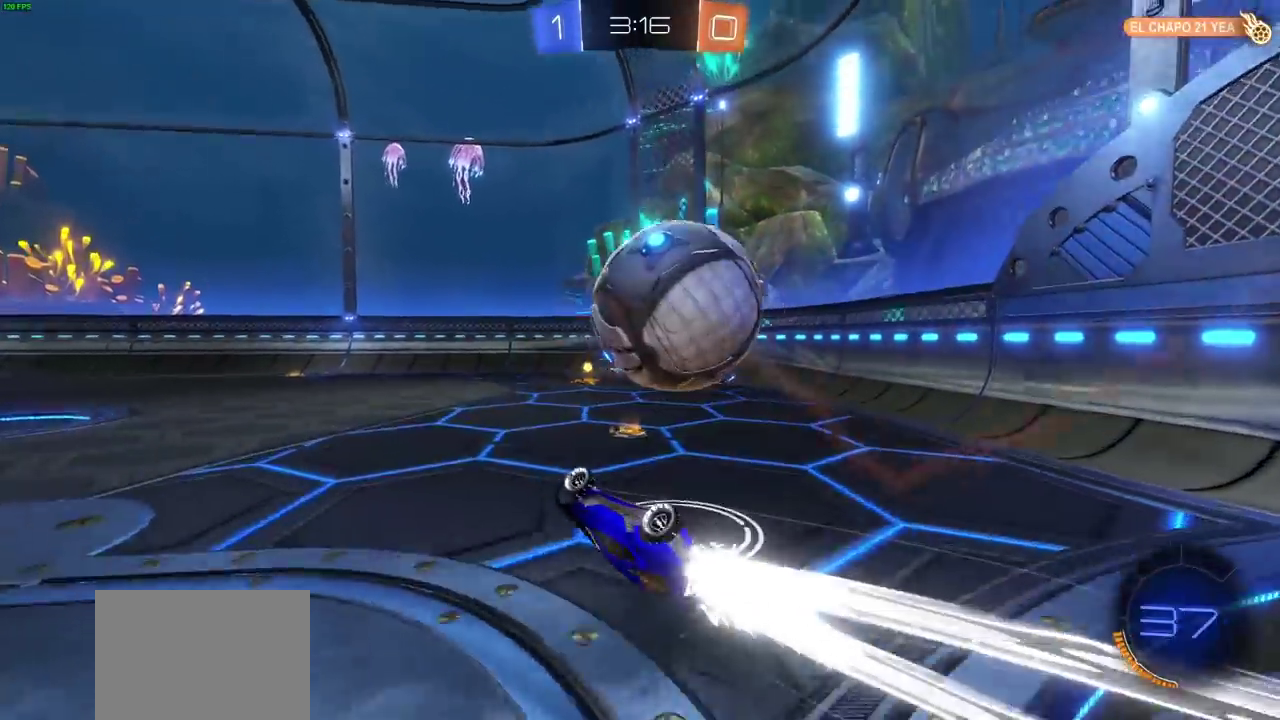
{"dt_ms": 700, "buttons": [], "left_stick": "right", "right_stick": "center", "events": [[17, "left_stick", "down-left"], [67, "CIRCLE", "up"], [67, "CROSS", "up"], [83, "left_stick", "center"], [233, "R2", "up"], [567, "left_stick", "right"]]}
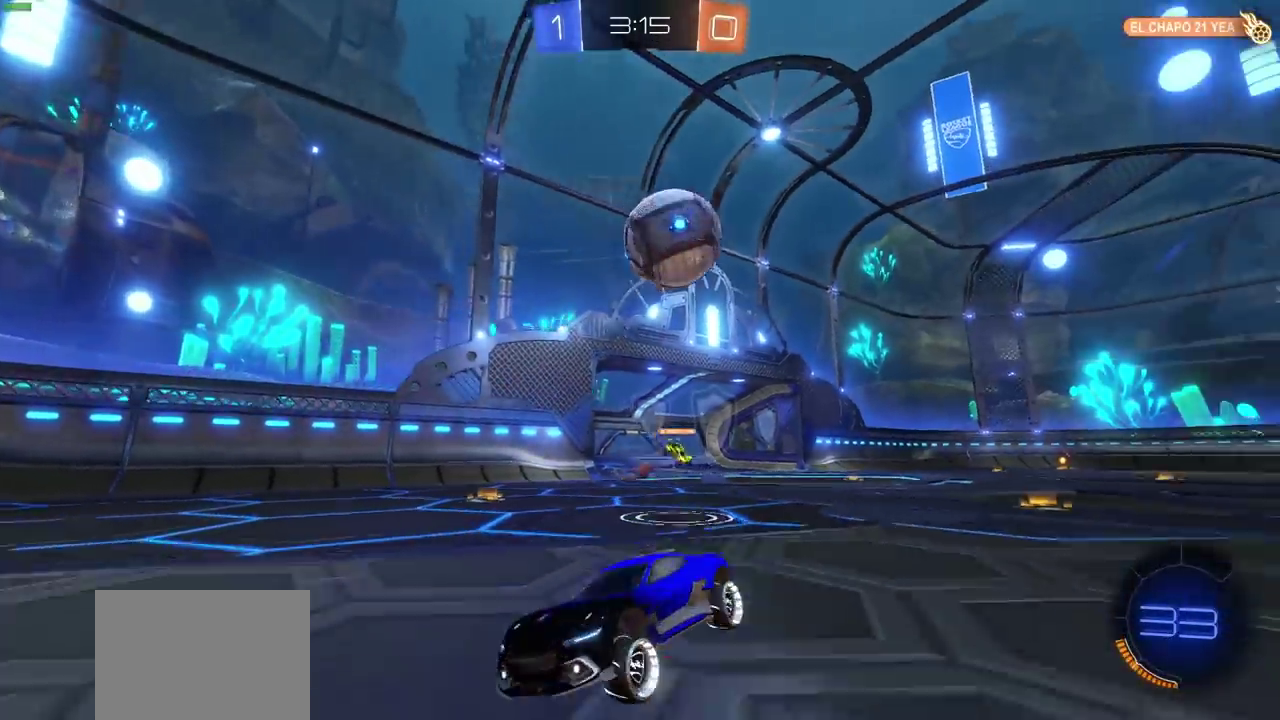
{"dt_ms": 400, "buttons": ["R2"], "left_stick": "right", "right_stick": "center", "events": [[50, "R2", "down"], [217, "L1", "down"], [350, "L1", "up"]]}
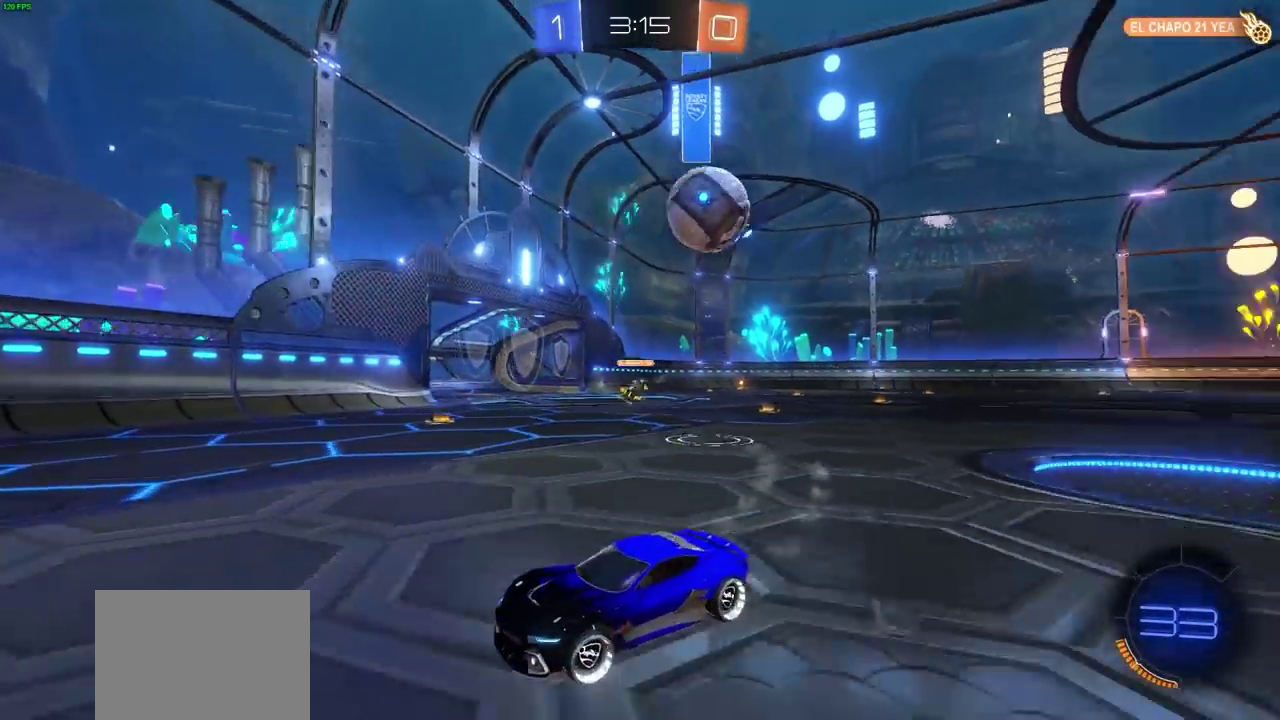
{"dt_ms": 400, "buttons": ["R2"], "left_stick": "right", "right_stick": "center", "events": [[50, "L1", "down"], [267, "L1", "up"]]}
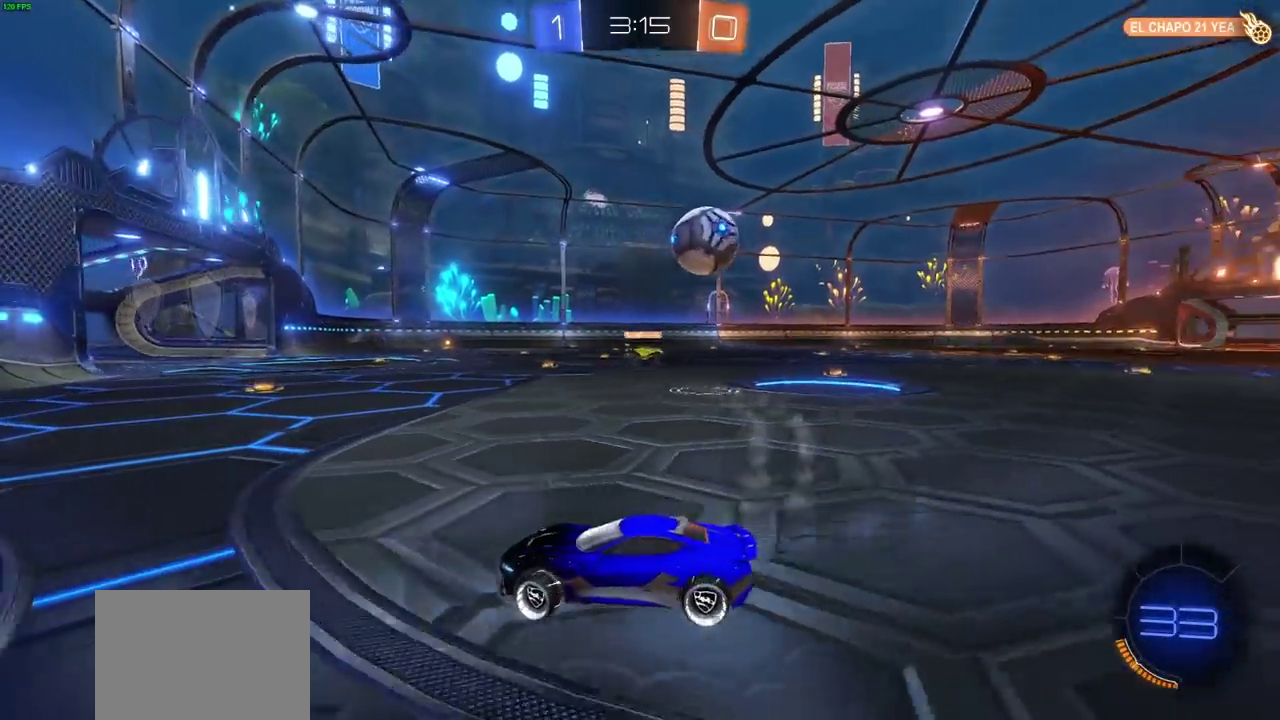
{"dt_ms": 700, "buttons": ["CIRCLE", "R2"], "left_stick": "right", "right_stick": "center", "events": [[150, "L1", "down"], [200, "L1", "up"], [367, "CIRCLE", "down"]]}
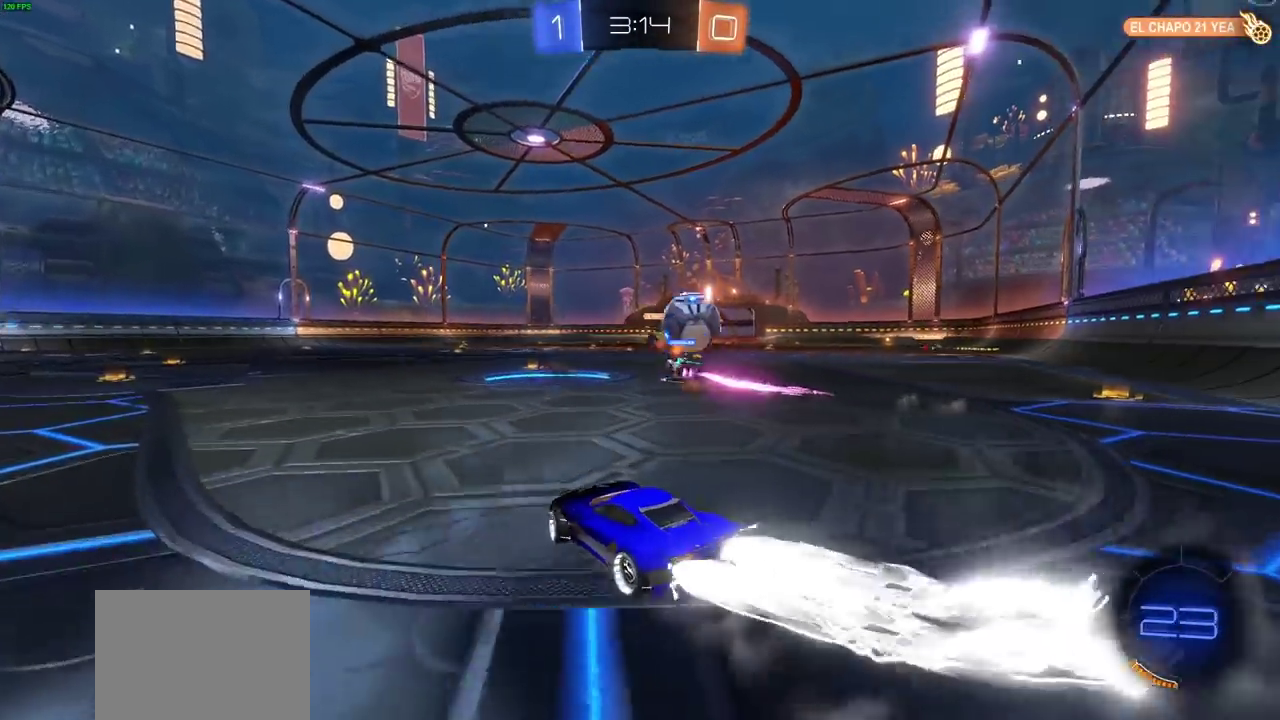
{"dt_ms": 400, "buttons": ["R2"], "left_stick": "right", "right_stick": "center", "events": [[283, "CIRCLE", "up"]]}
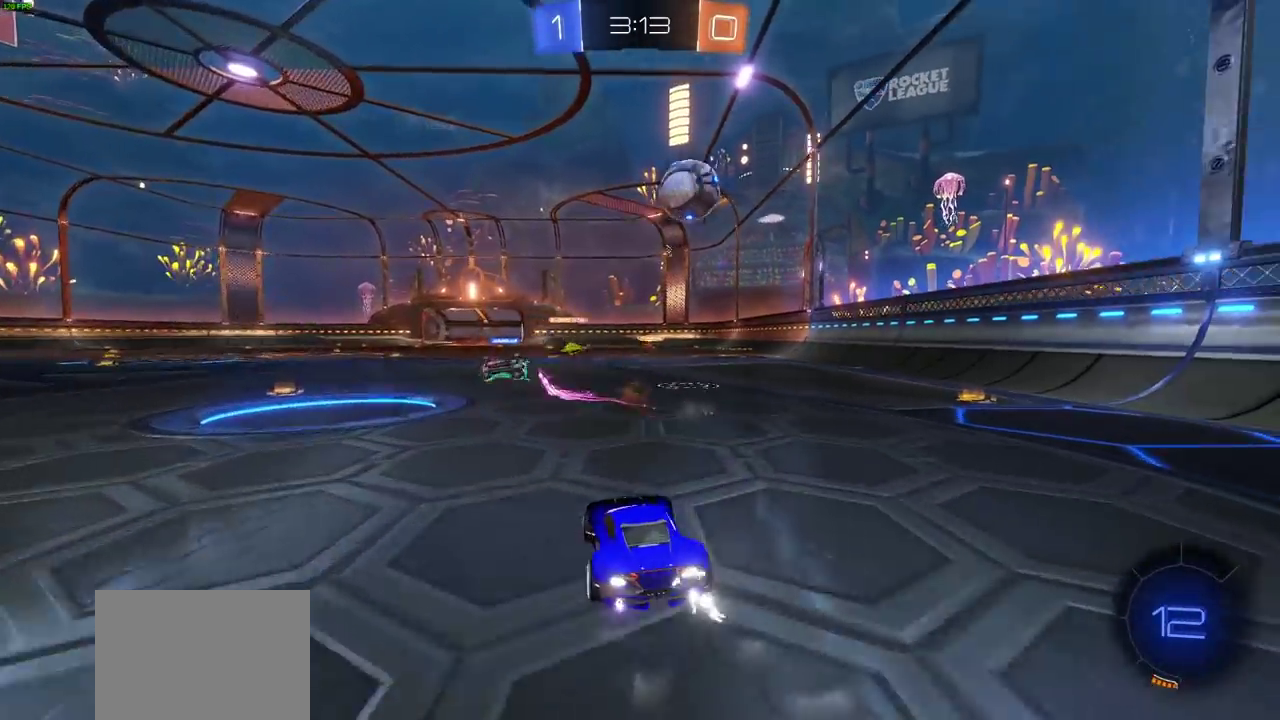
{"dt_ms": 300, "buttons": [], "left_stick": "down-right", "right_stick": "center"}
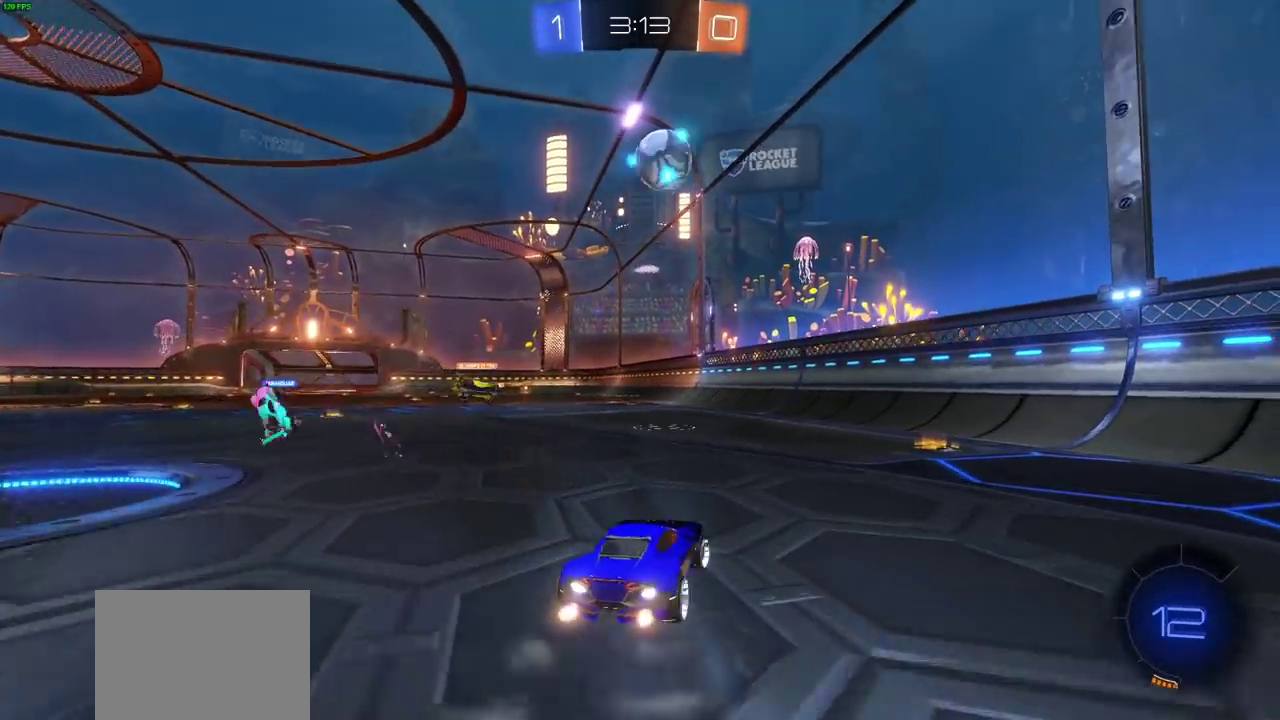
{"dt_ms": 700, "buttons": ["R2"], "left_stick": "center", "right_stick": "center"}
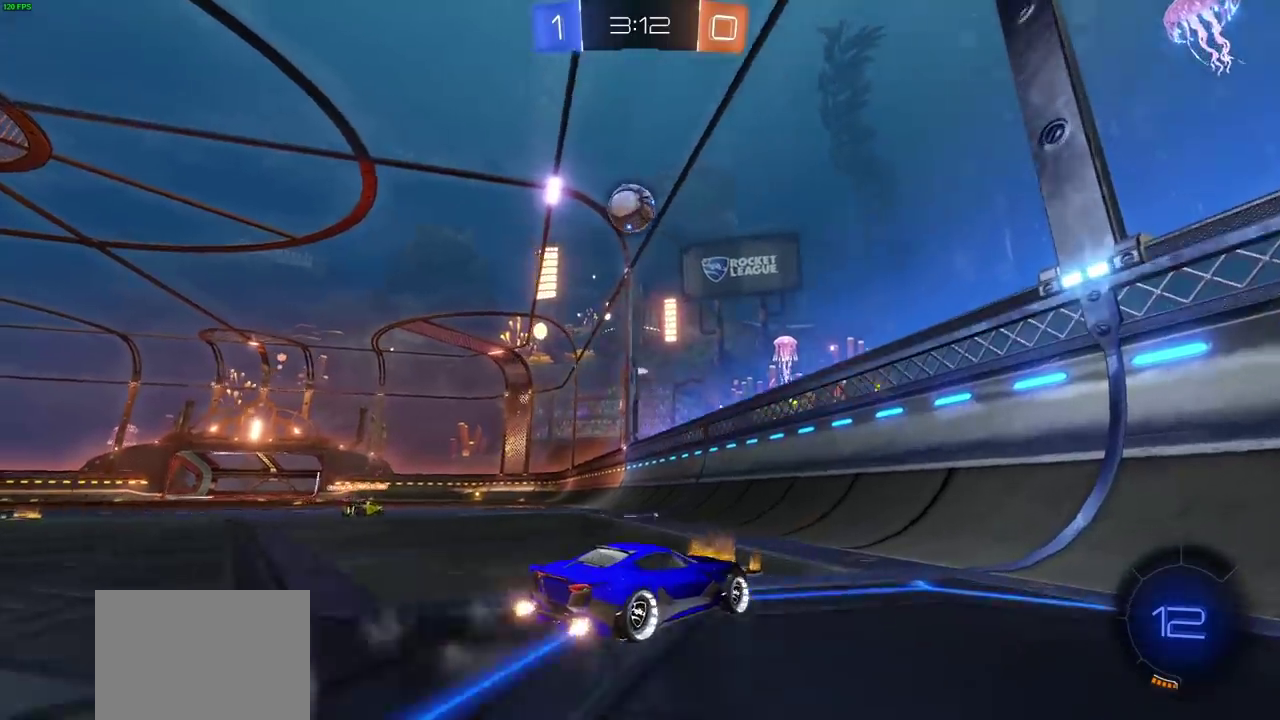
{"dt_ms": 700, "buttons": ["R2"], "left_stick": "center", "right_stick": "center", "events": [[83, "left_stick", "left"], [200, "L1", "down"], [317, "L1", "up"], [633, "left_stick", "center"]]}
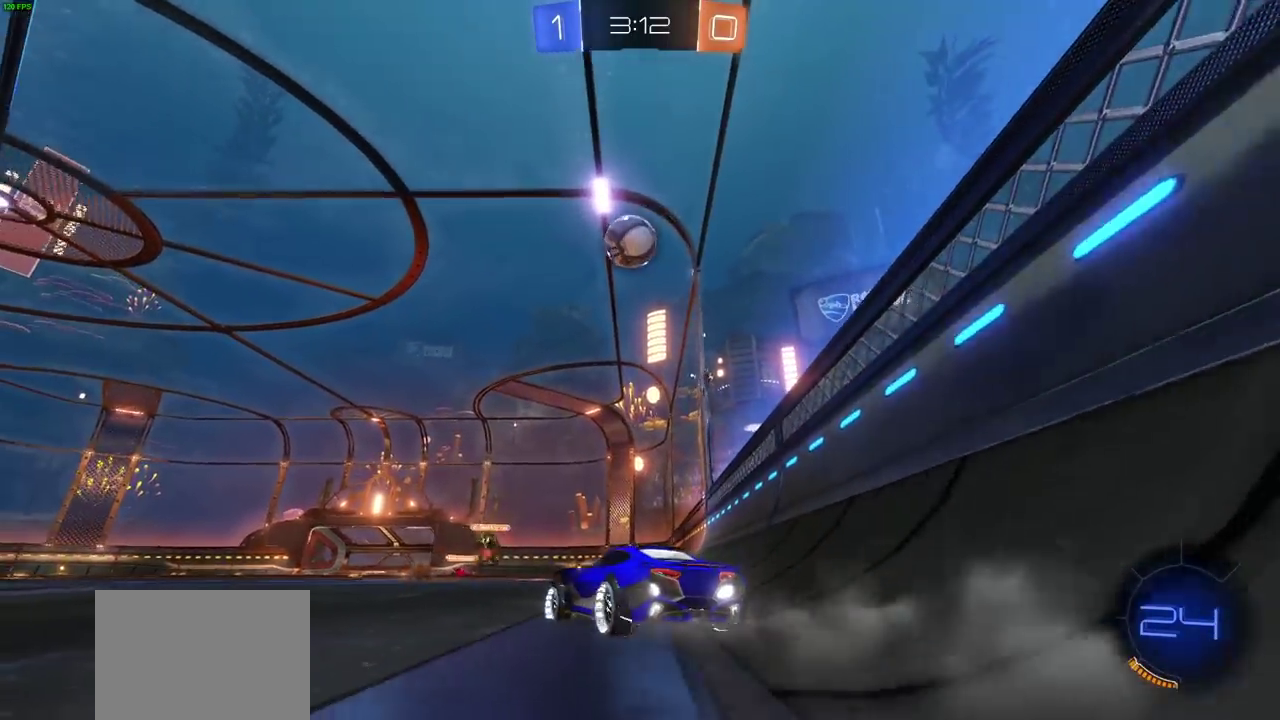
{"dt_ms": 300, "buttons": ["R2"], "left_stick": "right", "right_stick": "center", "events": [[267, "left_stick", "right"]]}
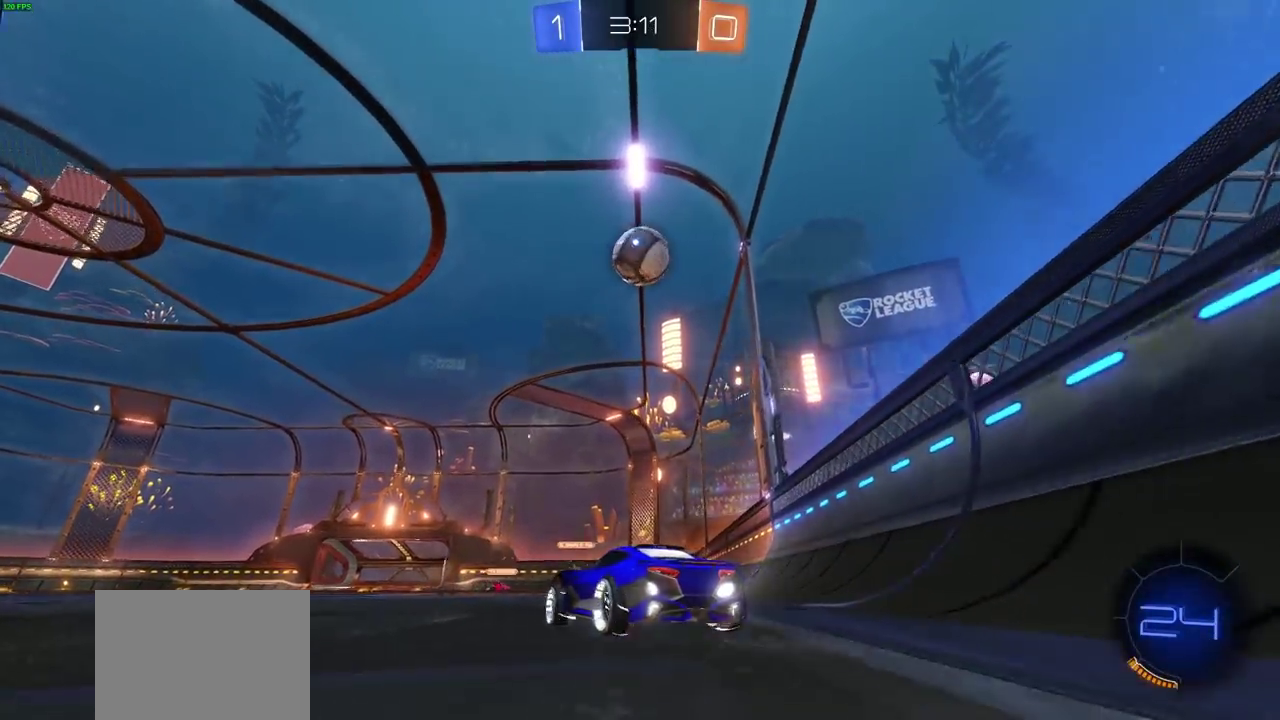
{"dt_ms": 500, "buttons": ["CROSS", "CIRCLE", "R2"], "left_stick": "up", "right_stick": "center", "events": [[100, "CIRCLE", "down"], [117, "CROSS", "down"], [133, "left_stick", "down"], [417, "left_stick", "up"]]}
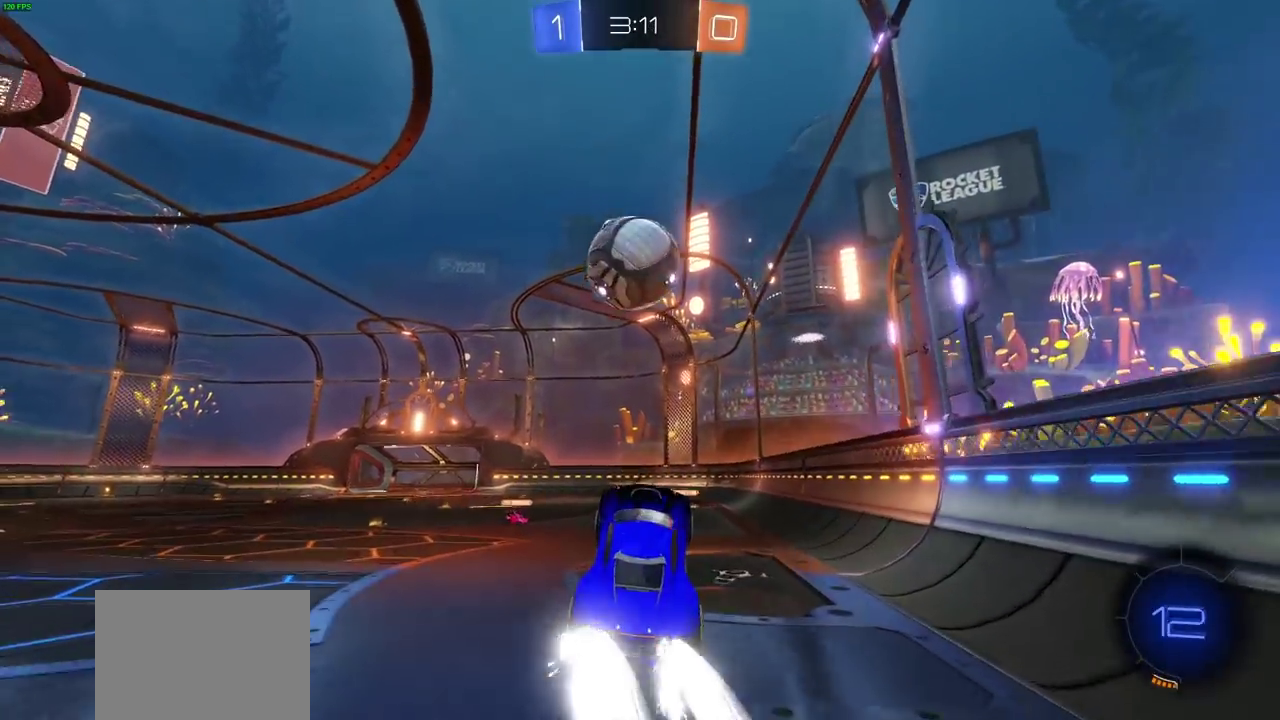
{"dt_ms": 700, "buttons": ["R2"], "left_stick": "center", "right_stick": "center", "events": [[133, "left_stick", "up-left"], [200, "CIRCLE", "up"], [217, "CROSS", "up"], [250, "L3", "down"], [250, "left_stick", "left"], [300, "CROSS", "down"], [433, "CROSS", "up"], [483, "L3", "up"], [517, "CROSS", "down"], [550, "CROSS", "up"], [583, "left_stick", "center"]]}
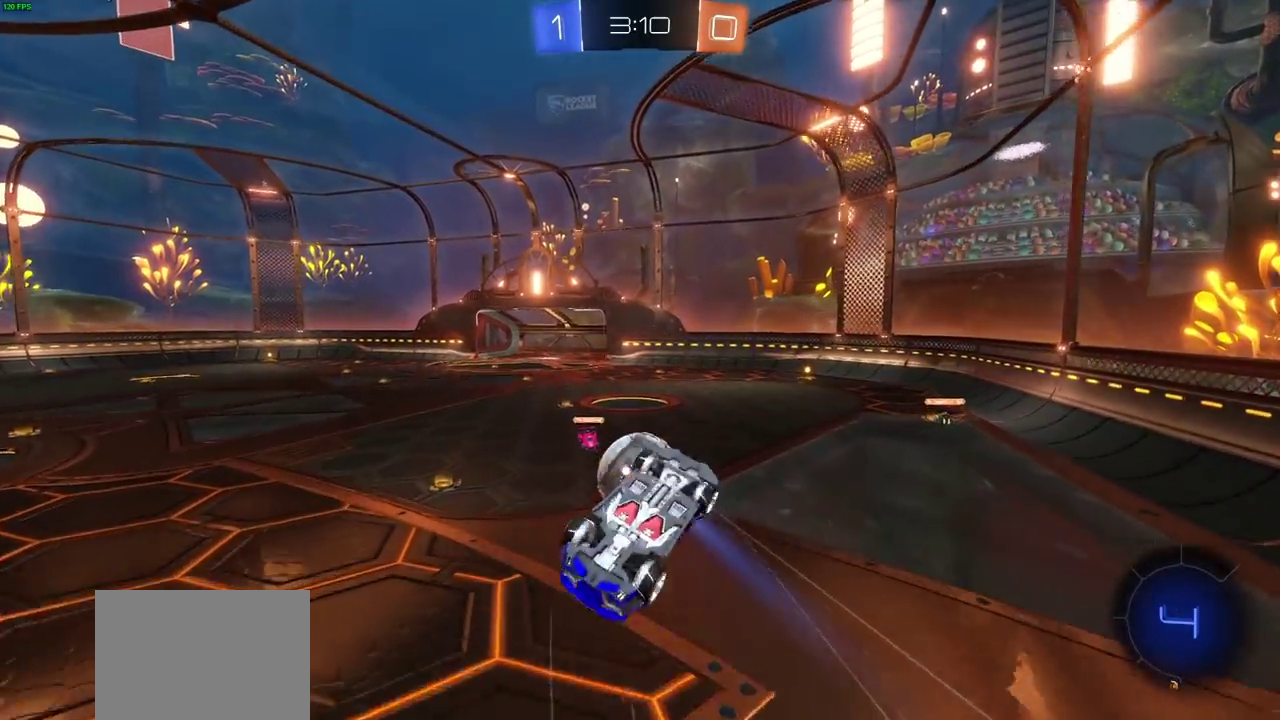
{"dt_ms": 300, "buttons": ["R2"], "left_stick": "center", "right_stick": "center", "events": []}
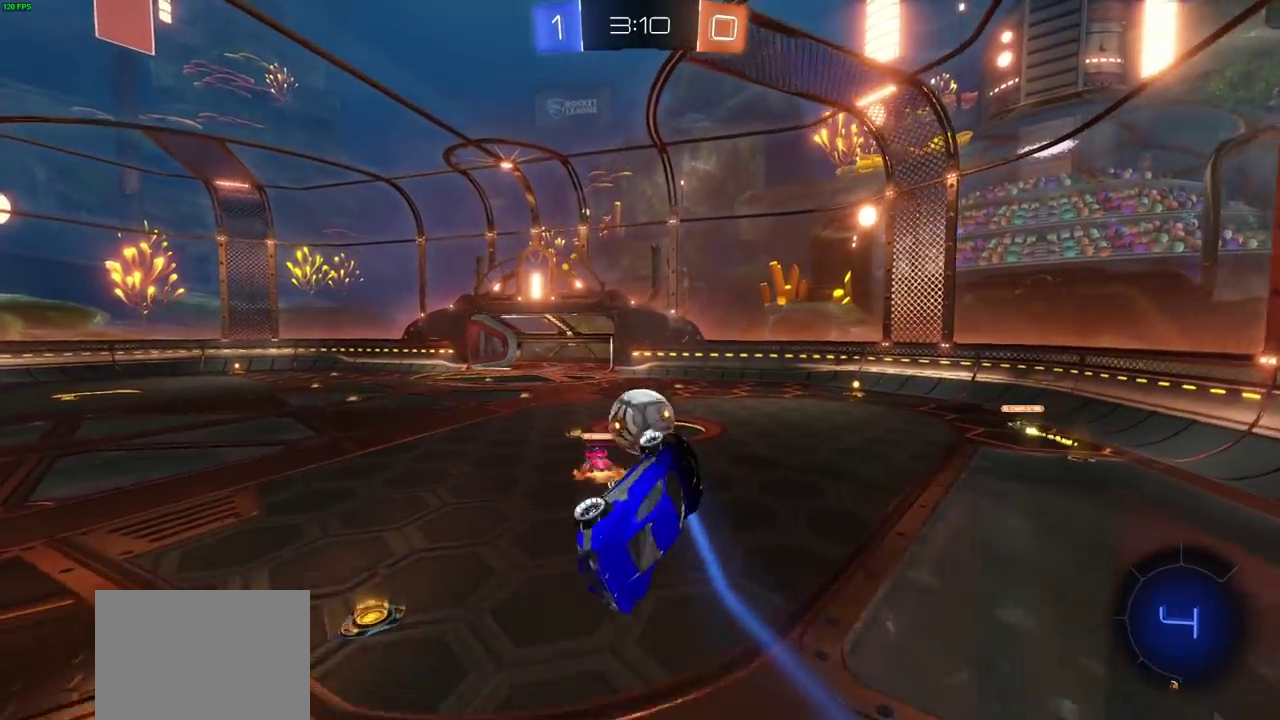
{"dt_ms": 700, "buttons": ["R2"], "left_stick": "left", "right_stick": "center", "events": [[133, "left_stick", "up"], [183, "left_stick", "up-left"], [267, "left_stick", "center"], [633, "left_stick", "left"]]}
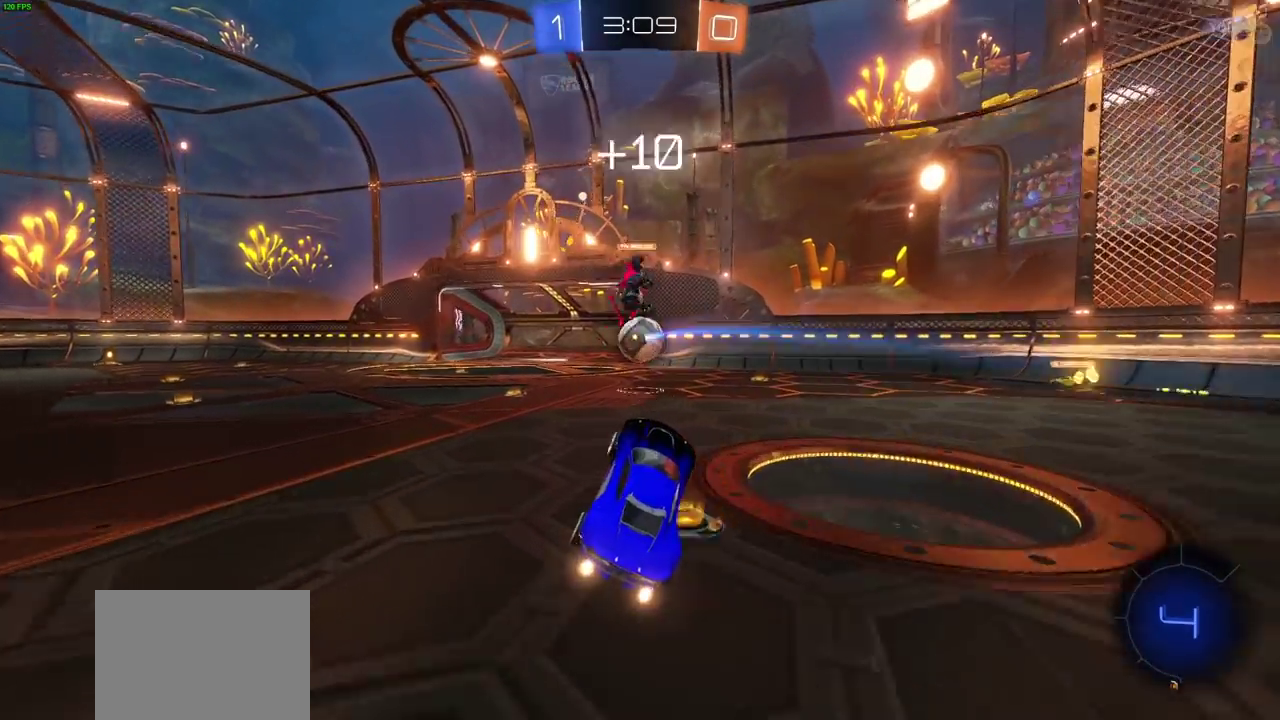
{"dt_ms": 300, "buttons": ["R2"], "left_stick": "left", "right_stick": "center", "events": []}
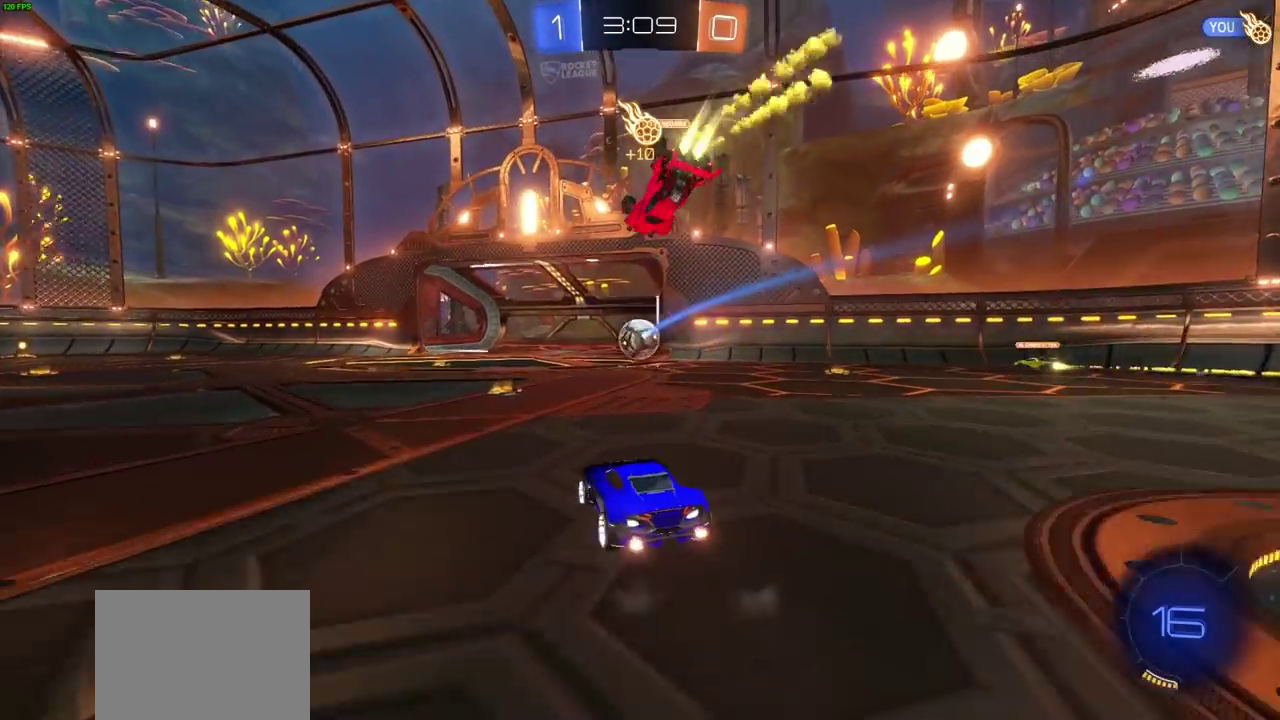
{"dt_ms": 500, "buttons": ["R2"], "left_stick": "center", "right_stick": "center", "events": [[133, "left_stick", "up-left"], [233, "left_stick", "down-right"], [433, "left_stick", "center"]]}
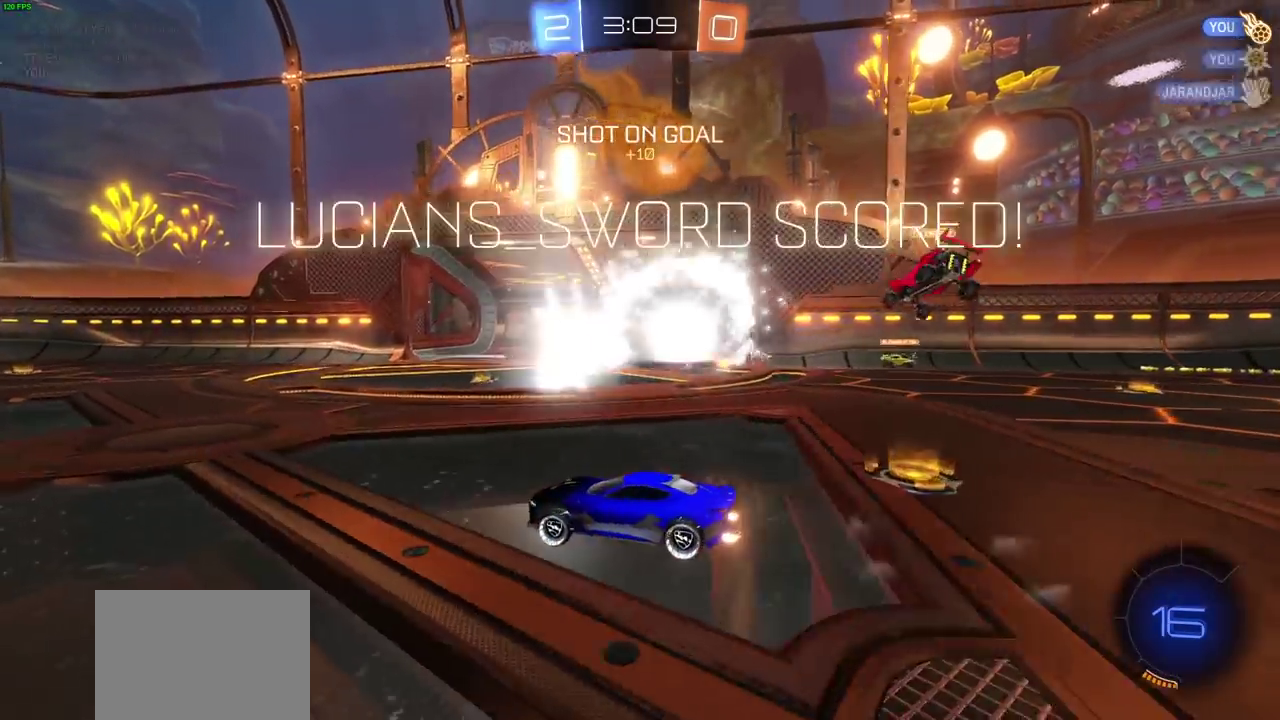
{"dt_ms": 500, "buttons": ["R2"], "left_stick": "center", "right_stick": "center", "events": []}
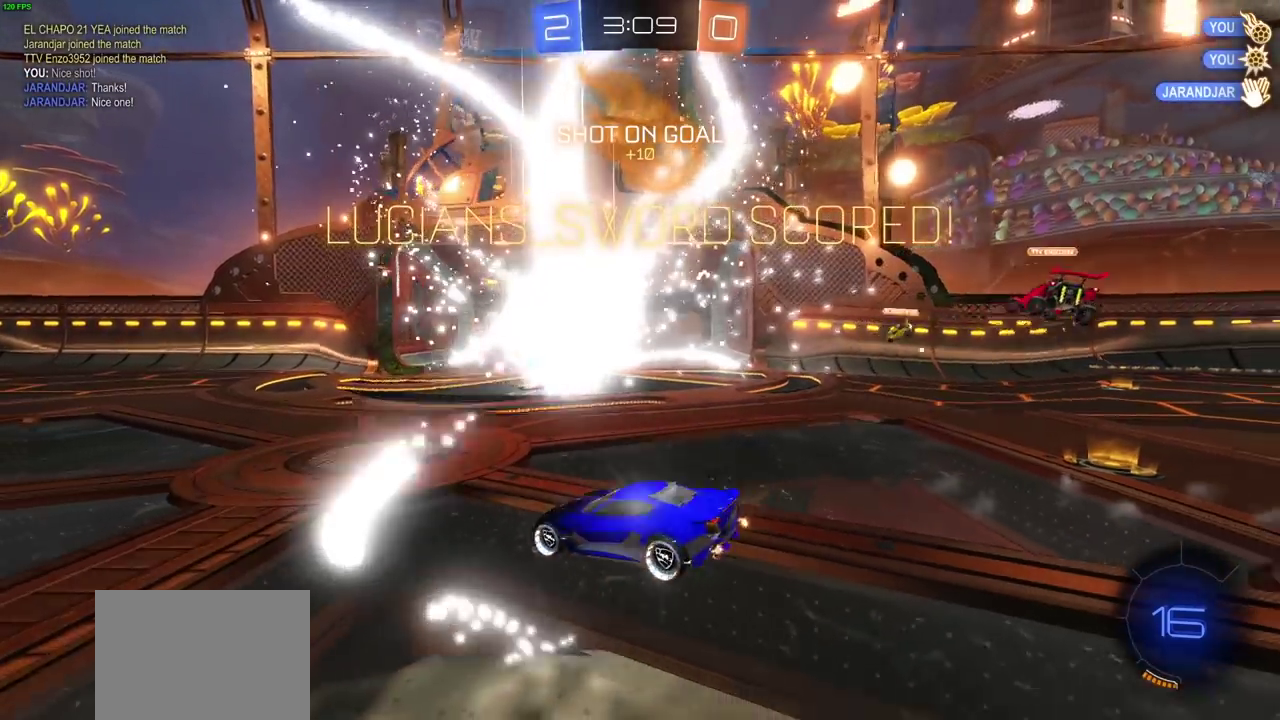
{"dt_ms": 400, "buttons": ["R2"], "left_stick": "center", "right_stick": "center", "events": []}
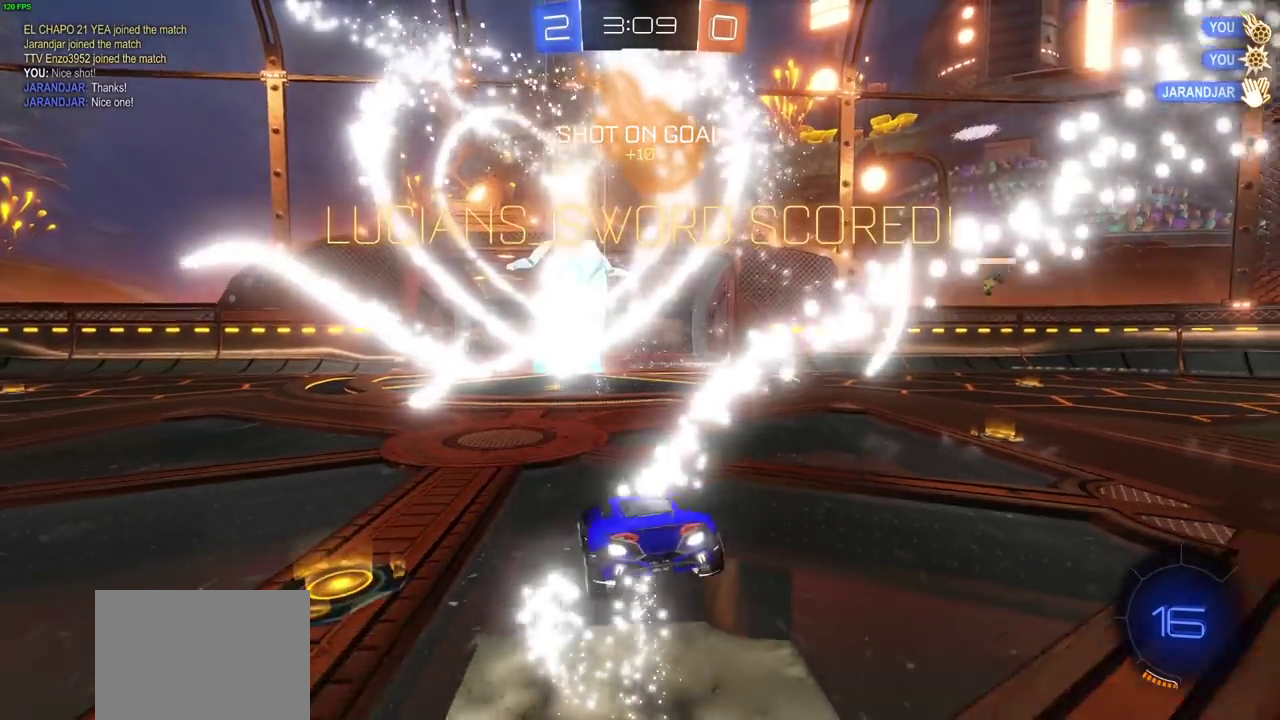
{"dt_ms": 600, "buttons": ["R2"], "left_stick": "center", "right_stick": "center", "events": []}
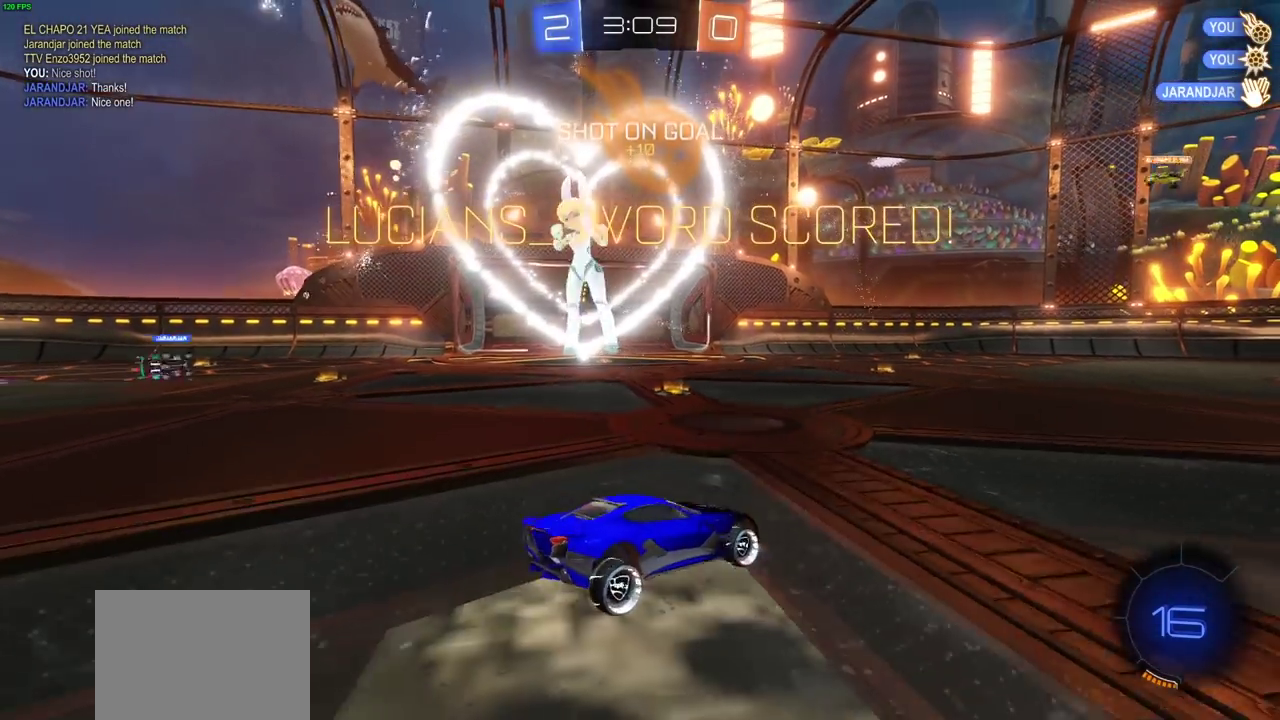
{"dt_ms": 300, "buttons": [], "left_stick": "center", "right_stick": "center", "events": [[117, "R2", "up"]]}